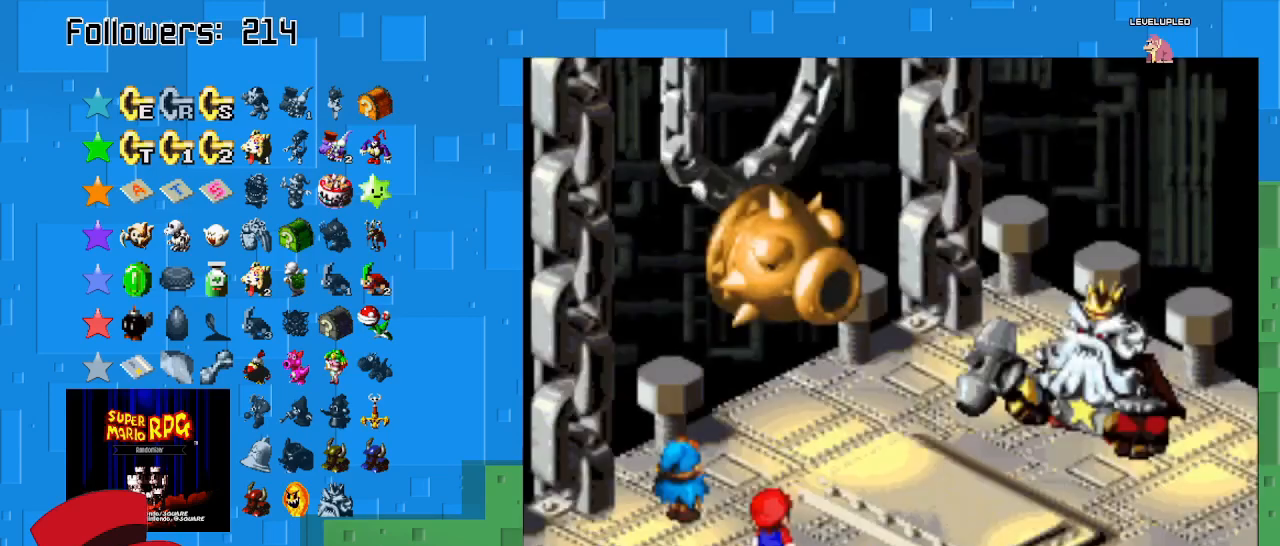
Gameplay with a controller (PlayStation layout); each line is a JSON object with the inputs held at the frame after it. "events" lists button and stick changes between this image and that frame as [ms after this image, input, new state], when the widget could be followed in between. Not read: L3 R3.
{"buttons": ["CIRCLE"], "left_stick": "center", "right_stick": "center", "events": [[400, "CIRCLE", "down"]]}
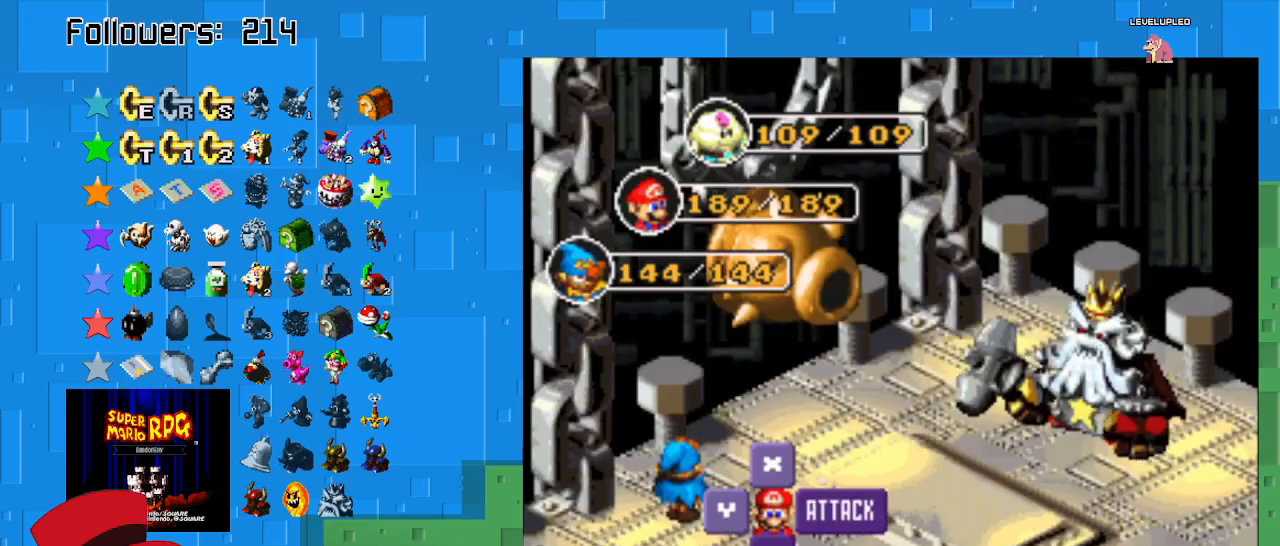
{"buttons": [], "left_stick": "center", "right_stick": "center", "events": [[100, "CIRCLE", "up"]]}
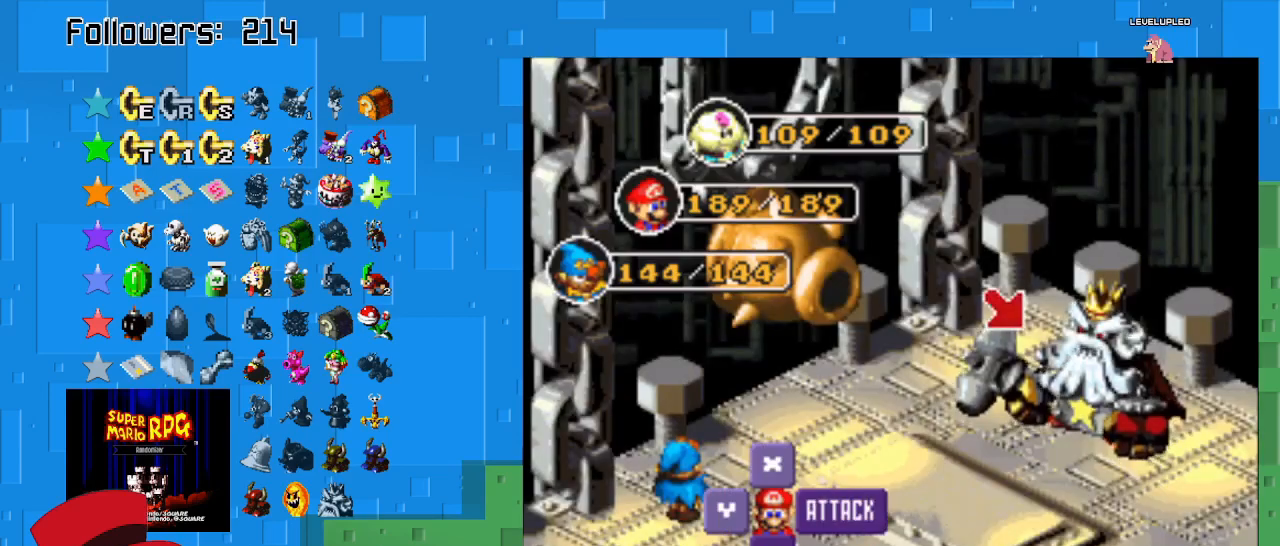
{"buttons": [], "left_stick": "center", "right_stick": "center", "events": [[100, "CIRCLE", "down"], [333, "CIRCLE", "up"]]}
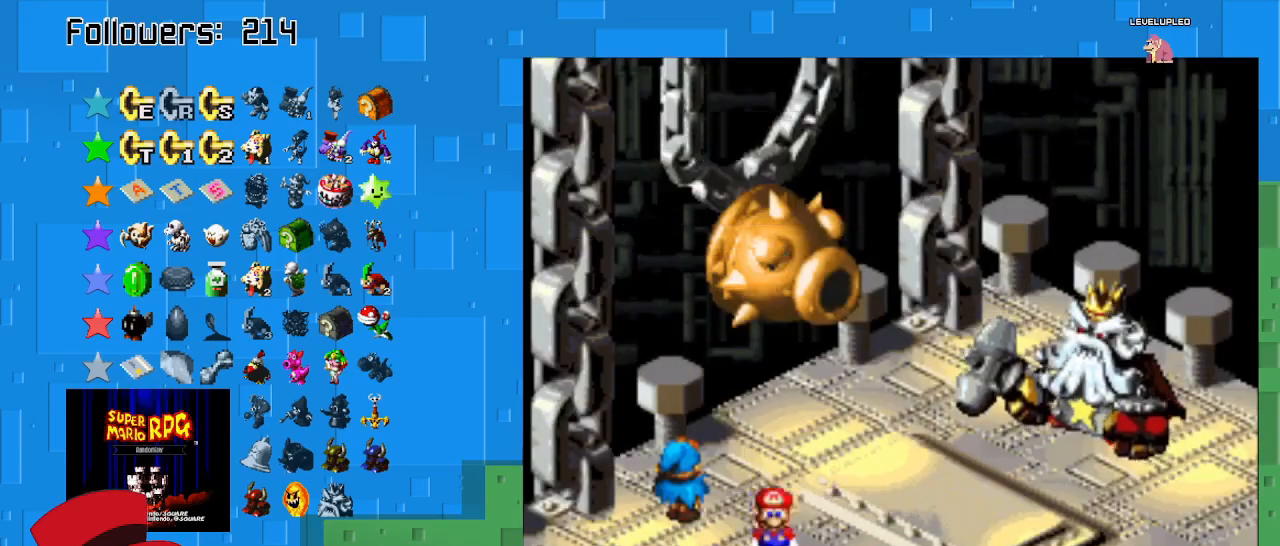
{"buttons": ["CIRCLE"], "left_stick": "center", "right_stick": "center", "events": [[500, "CIRCLE", "down"]]}
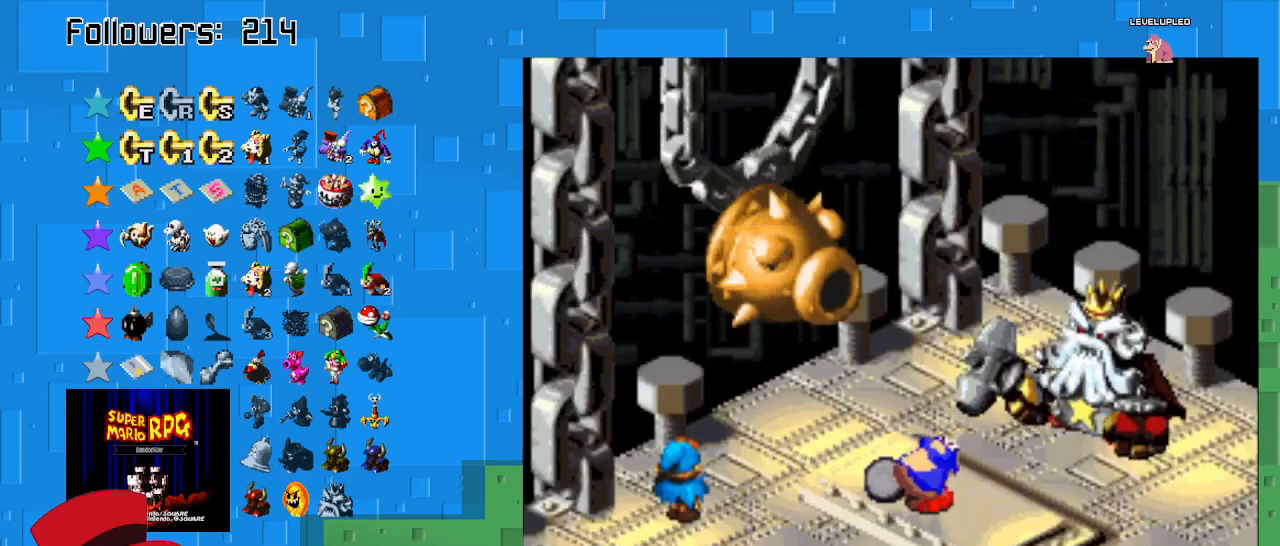
{"buttons": ["CIRCLE"], "left_stick": "center", "right_stick": "center", "events": [[333, "CIRCLE", "up"], [467, "CIRCLE", "down"]]}
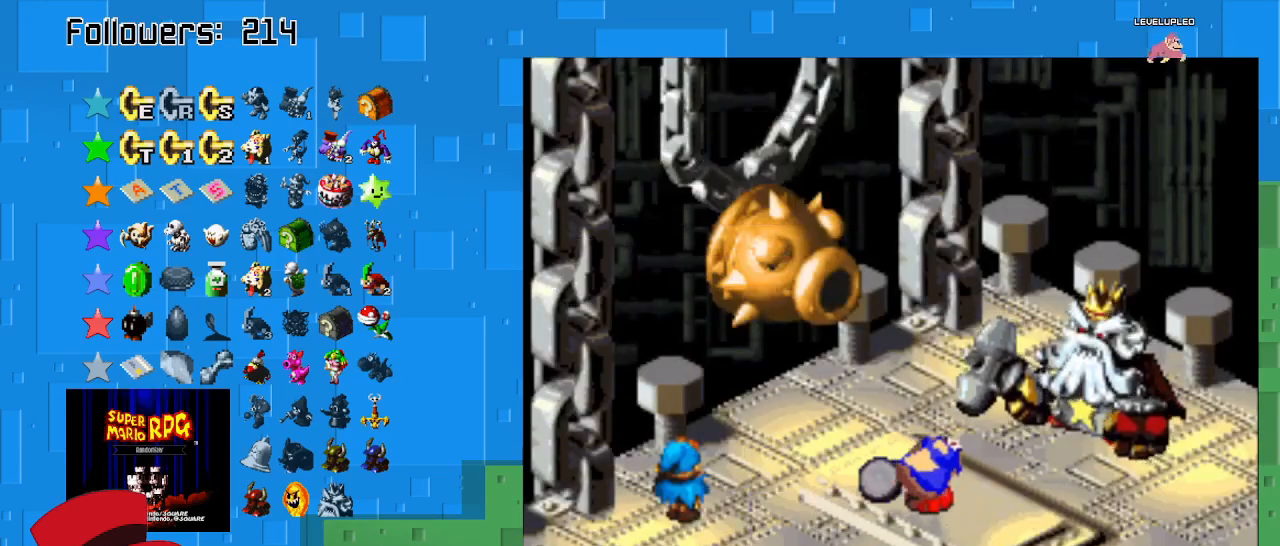
{"buttons": ["CIRCLE"], "left_stick": "center", "right_stick": "center", "events": []}
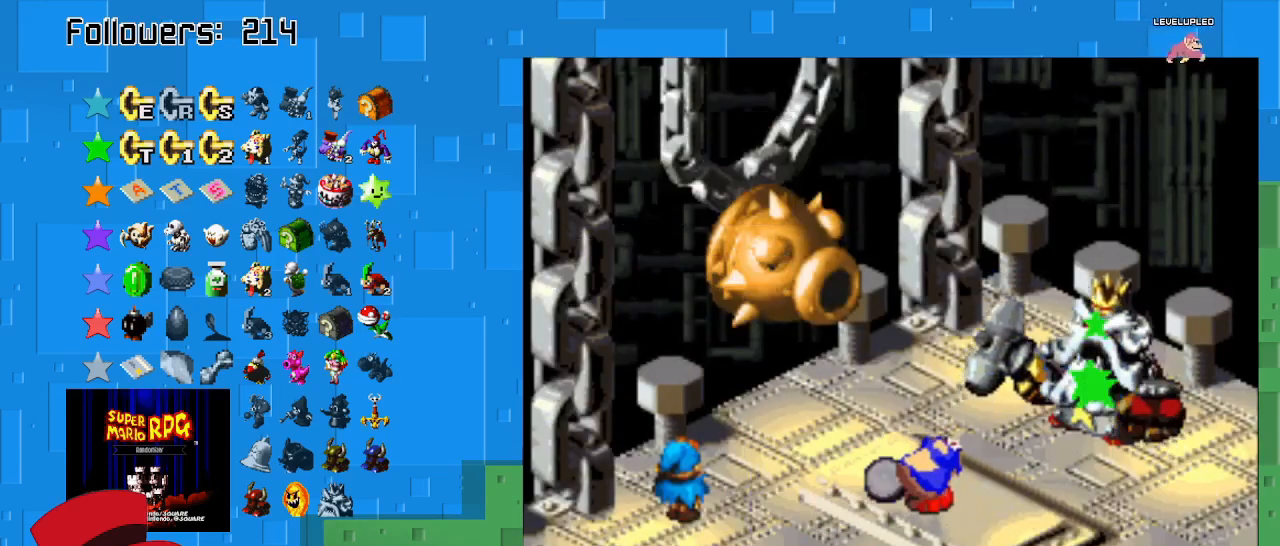
{"buttons": [], "left_stick": "center", "right_stick": "center", "events": [[400, "CIRCLE", "up"]]}
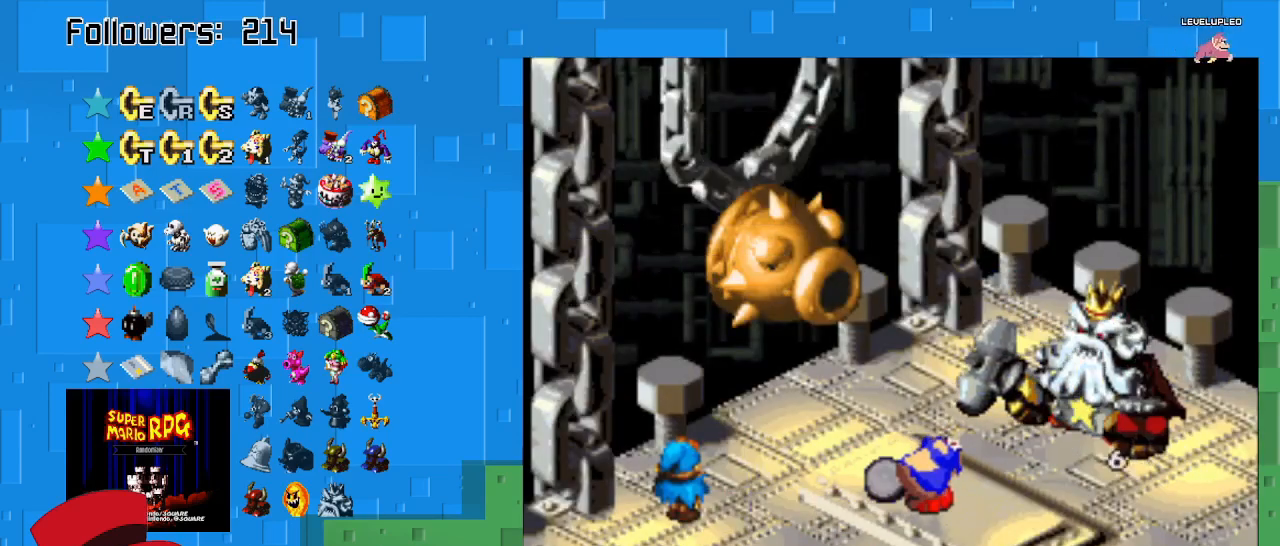
{"buttons": [], "left_stick": "center", "right_stick": "center", "events": []}
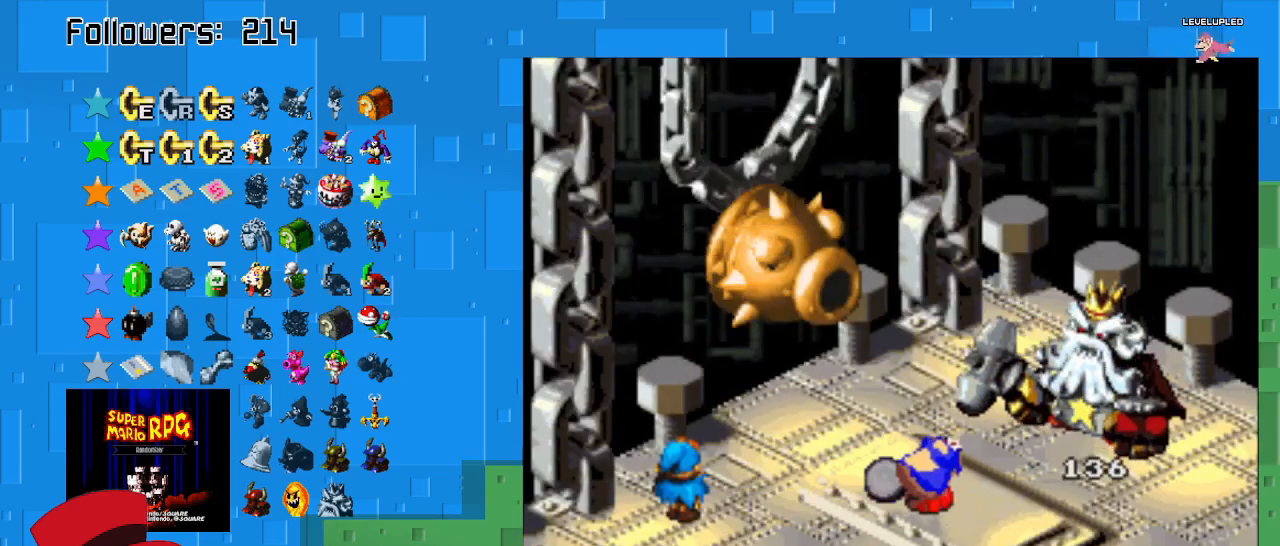
{"buttons": [], "left_stick": "center", "right_stick": "center", "events": []}
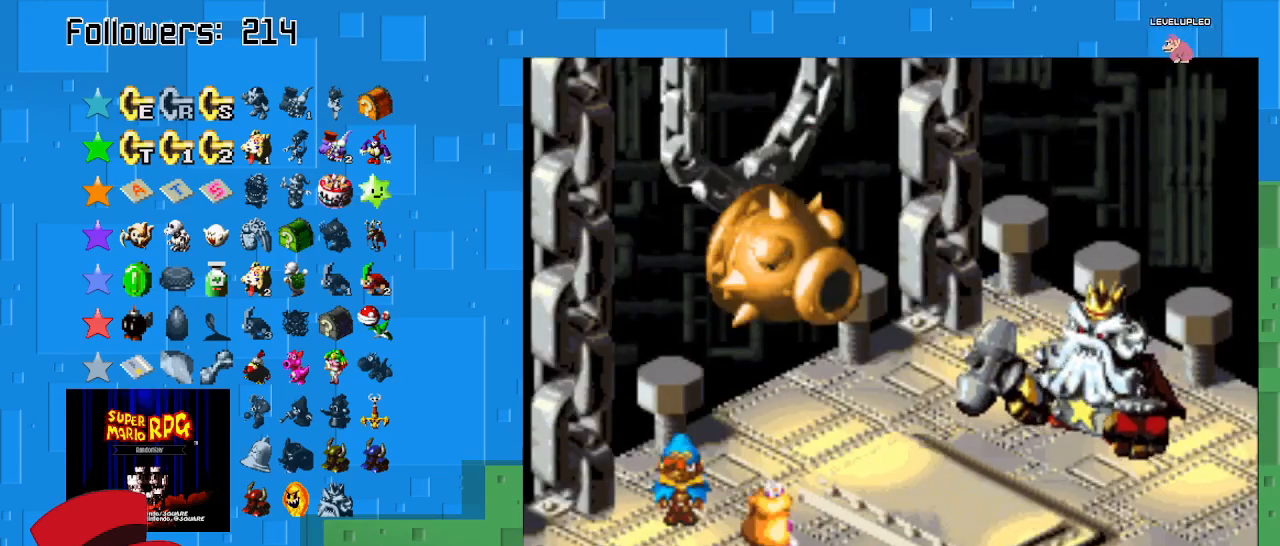
{"buttons": [], "left_stick": "center", "right_stick": "center", "events": [[300, "TRIANGLE", "down"], [433, "TRIANGLE", "up"]]}
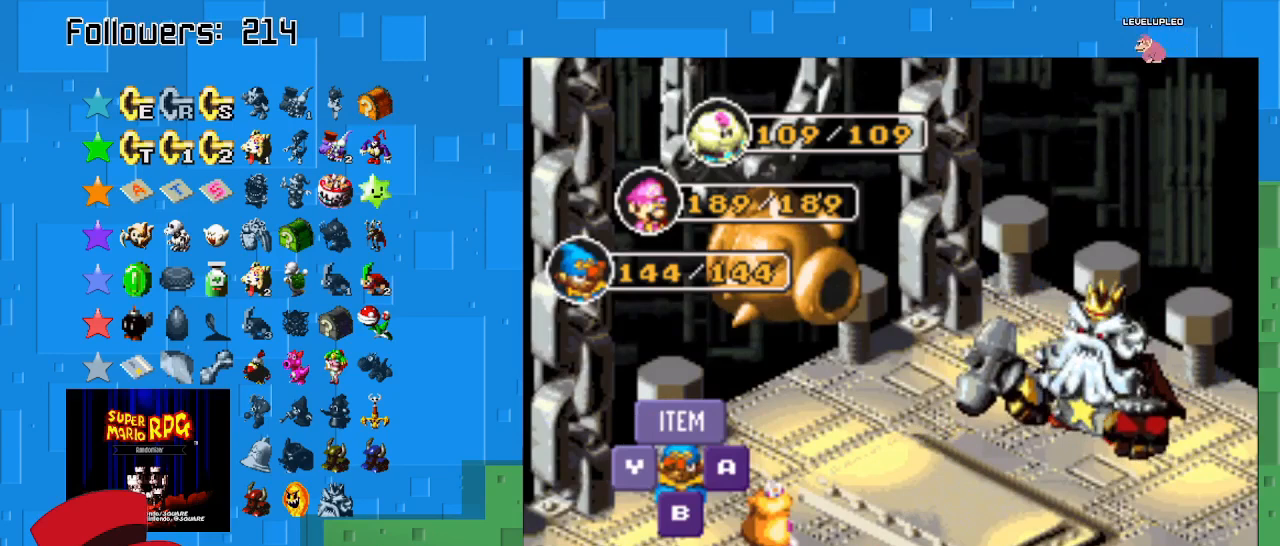
{"buttons": [], "left_stick": "center", "right_stick": "center", "events": []}
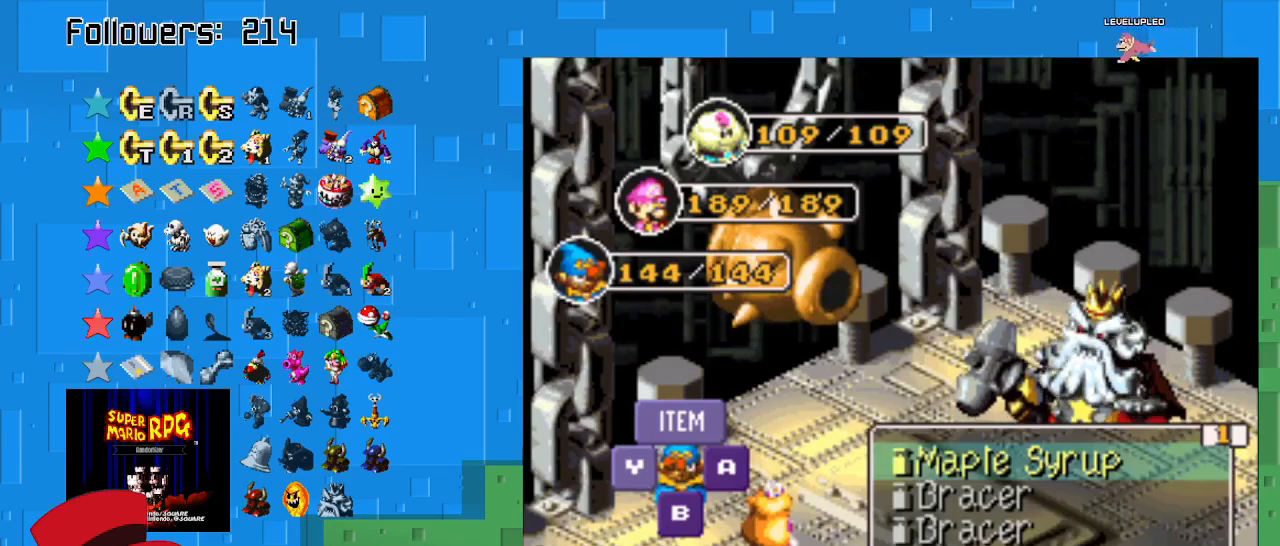
{"buttons": [], "left_stick": "center", "right_stick": "center", "events": [[133, "SQUARE", "down"], [300, "SQUARE", "up"]]}
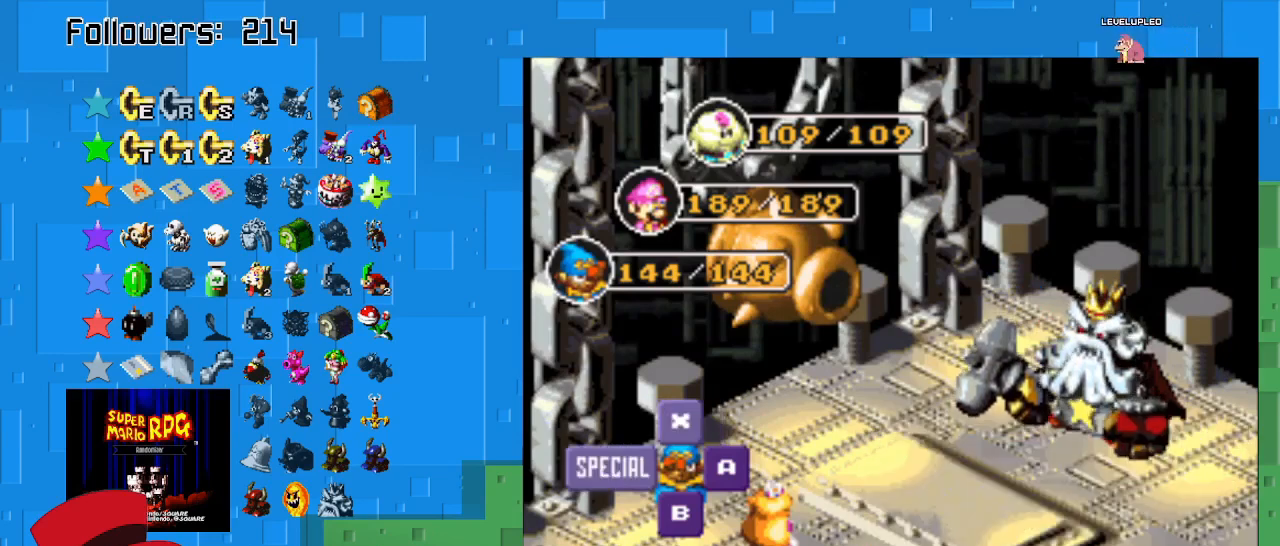
{"buttons": [], "left_stick": "center", "right_stick": "center", "events": []}
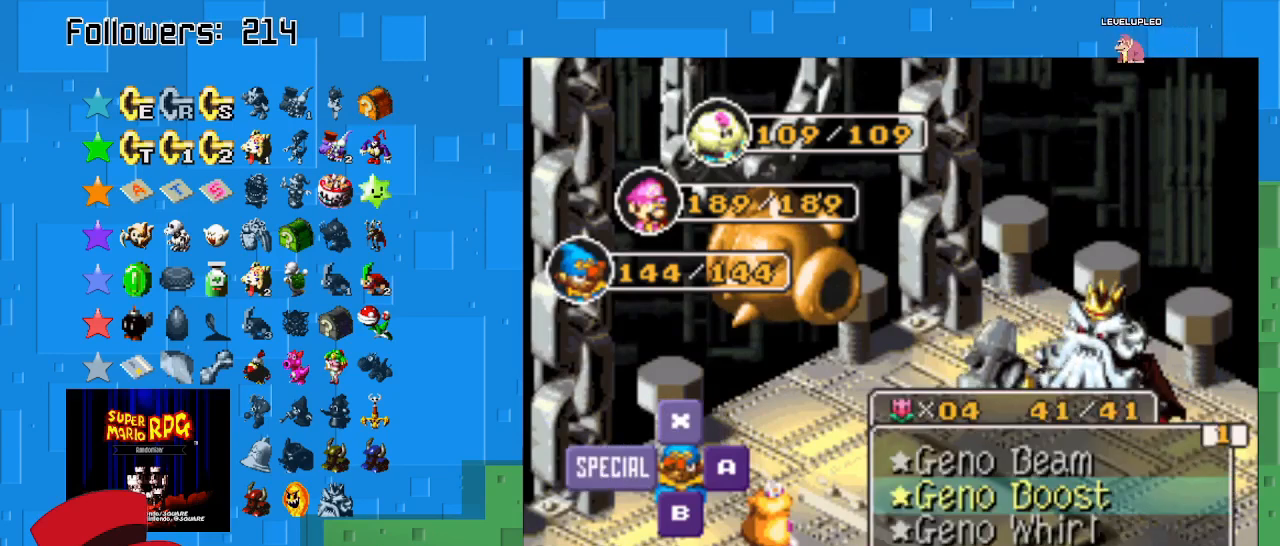
{"buttons": [], "left_stick": "center", "right_stick": "center", "events": []}
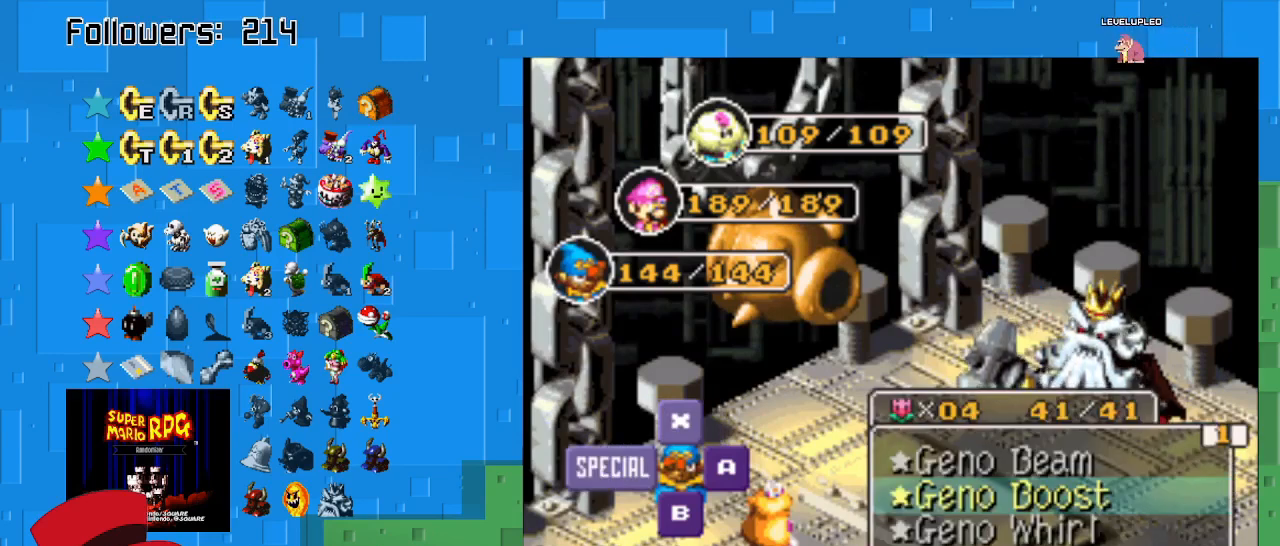
{"buttons": [], "left_stick": "right", "right_stick": "center", "events": [[167, "SQUARE", "down"], [300, "SQUARE", "up"], [467, "left_stick", "right"]]}
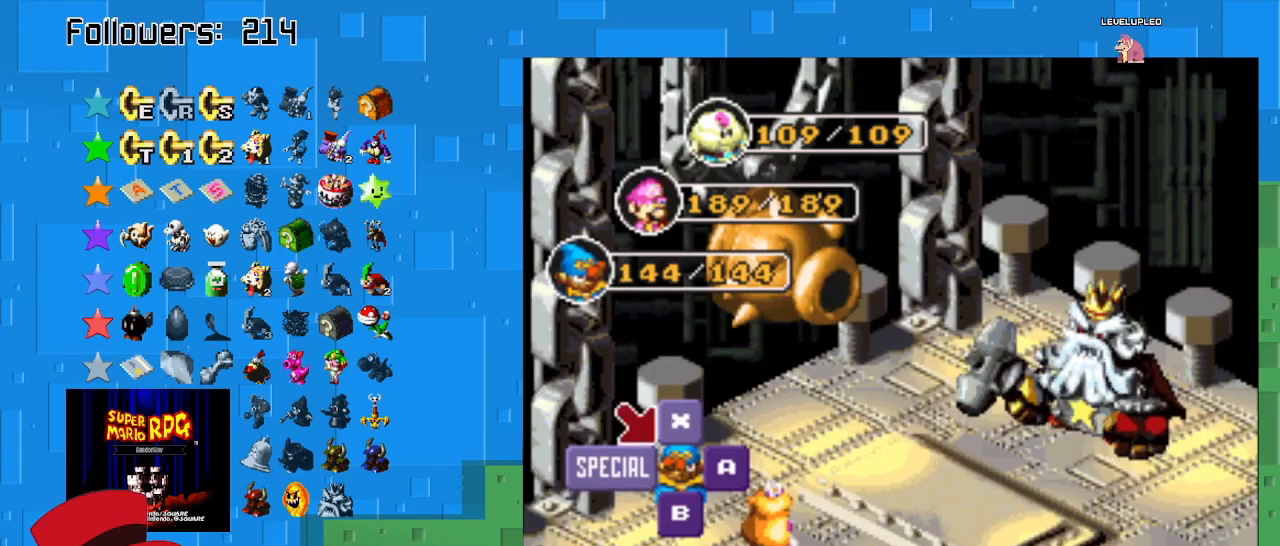
{"buttons": [], "left_stick": "center", "right_stick": "center", "events": [[133, "left_stick", "center"], [233, "left_stick", "right"], [367, "left_stick", "center"]]}
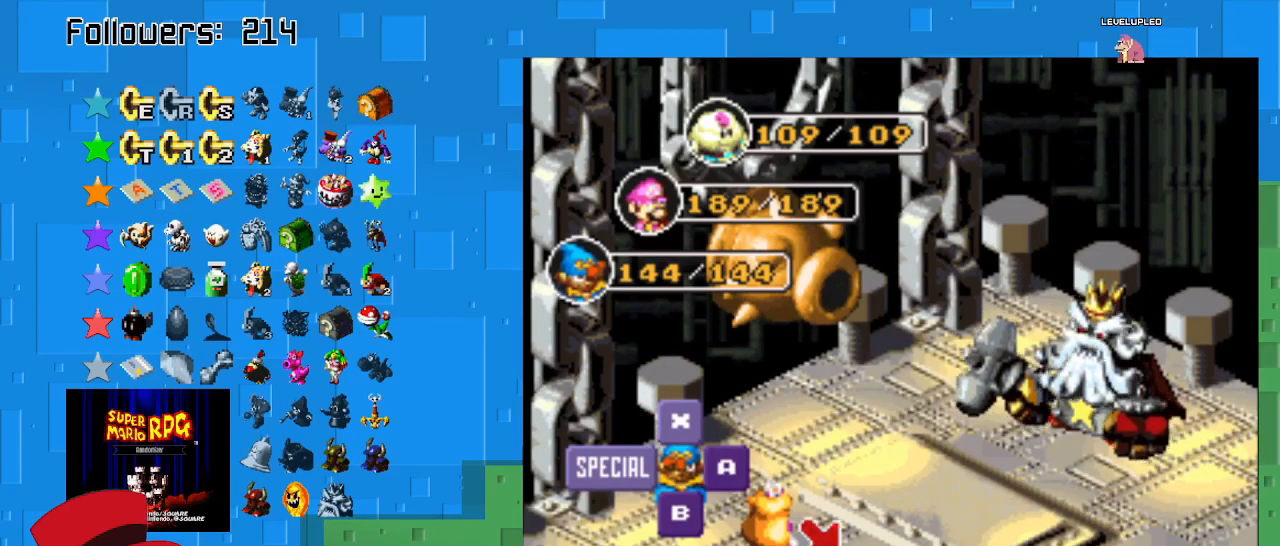
{"buttons": [], "left_stick": "center", "right_stick": "center", "events": [[100, "SQUARE", "down"], [333, "SQUARE", "up"]]}
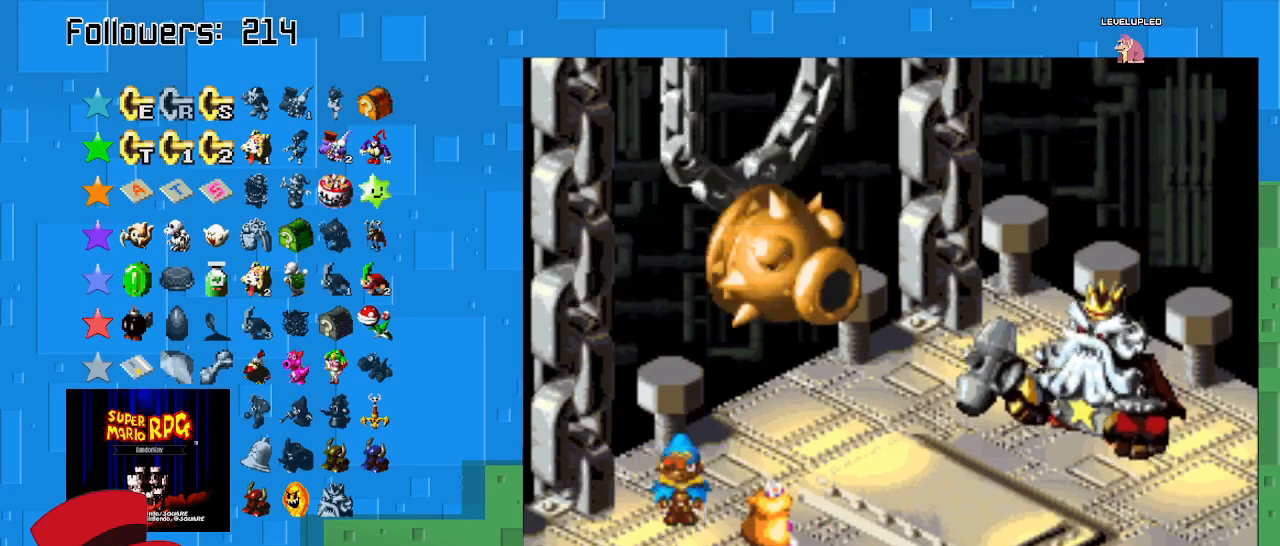
{"buttons": [], "left_stick": "center", "right_stick": "center", "events": []}
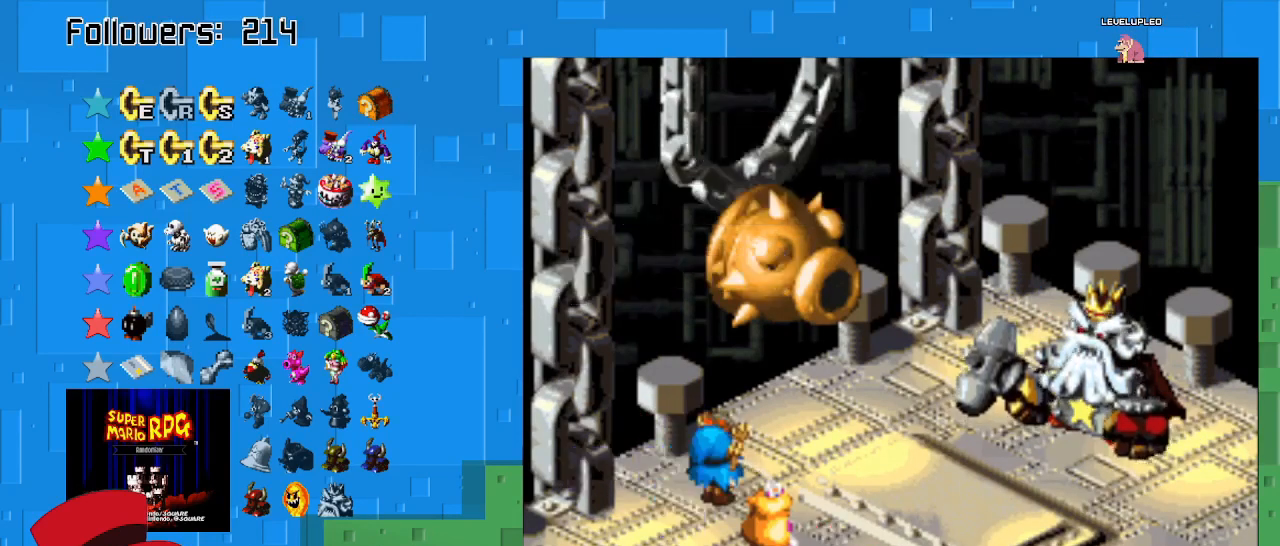
{"buttons": [], "left_stick": "center", "right_stick": "center", "events": []}
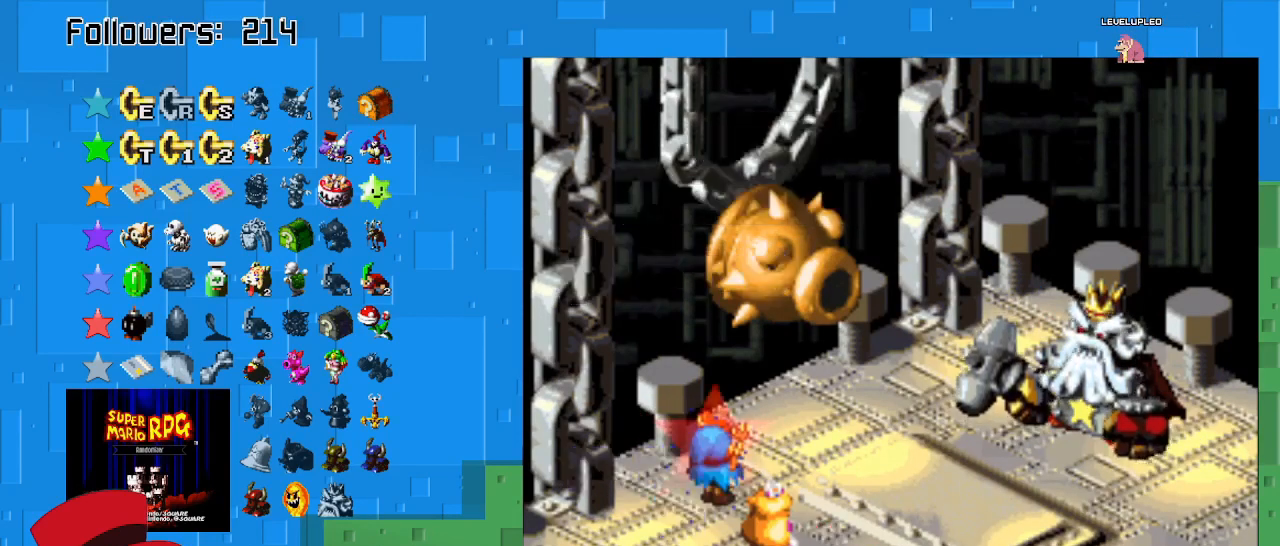
{"buttons": [], "left_stick": "center", "right_stick": "center", "events": []}
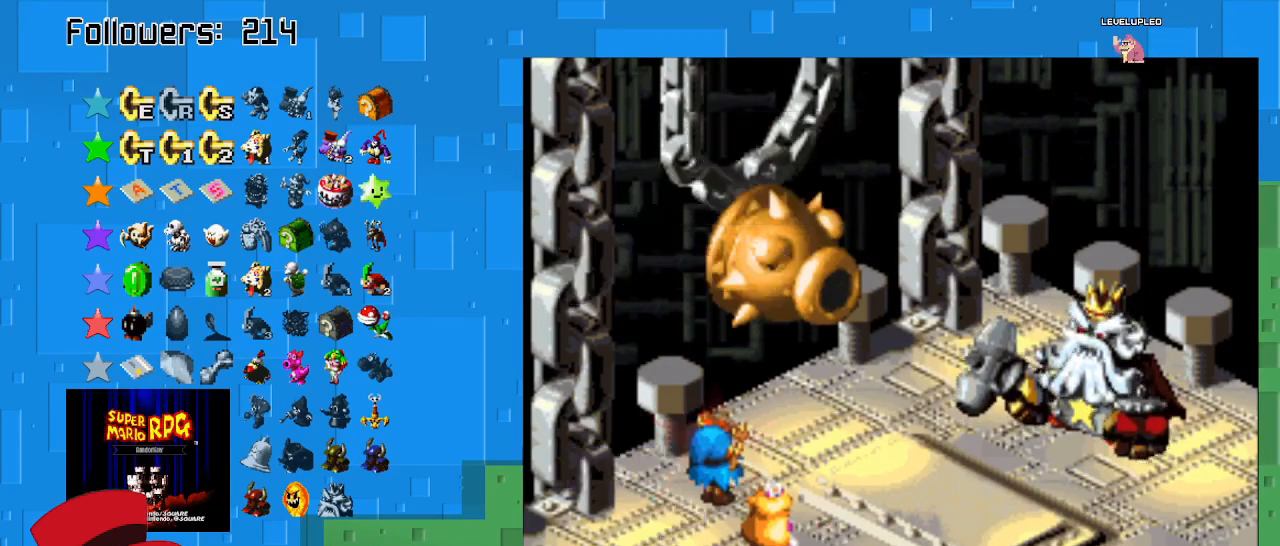
{"buttons": [], "left_stick": "center", "right_stick": "center", "events": []}
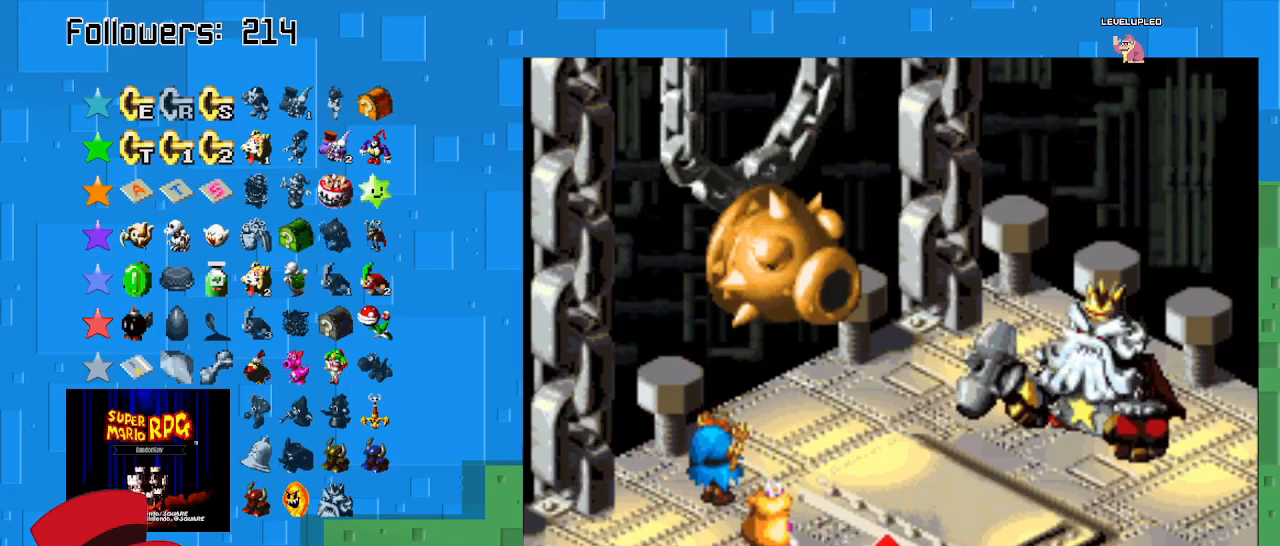
{"buttons": ["SQUARE"], "left_stick": "center", "right_stick": "center", "events": [[467, "SQUARE", "down"]]}
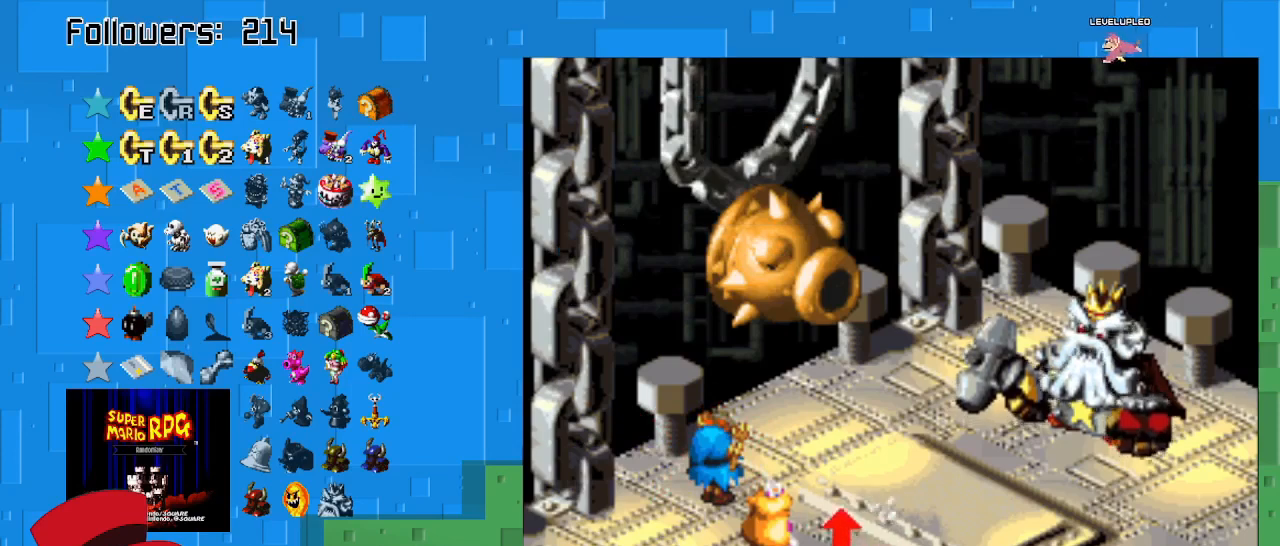
{"buttons": ["SQUARE"], "left_stick": "center", "right_stick": "center", "events": []}
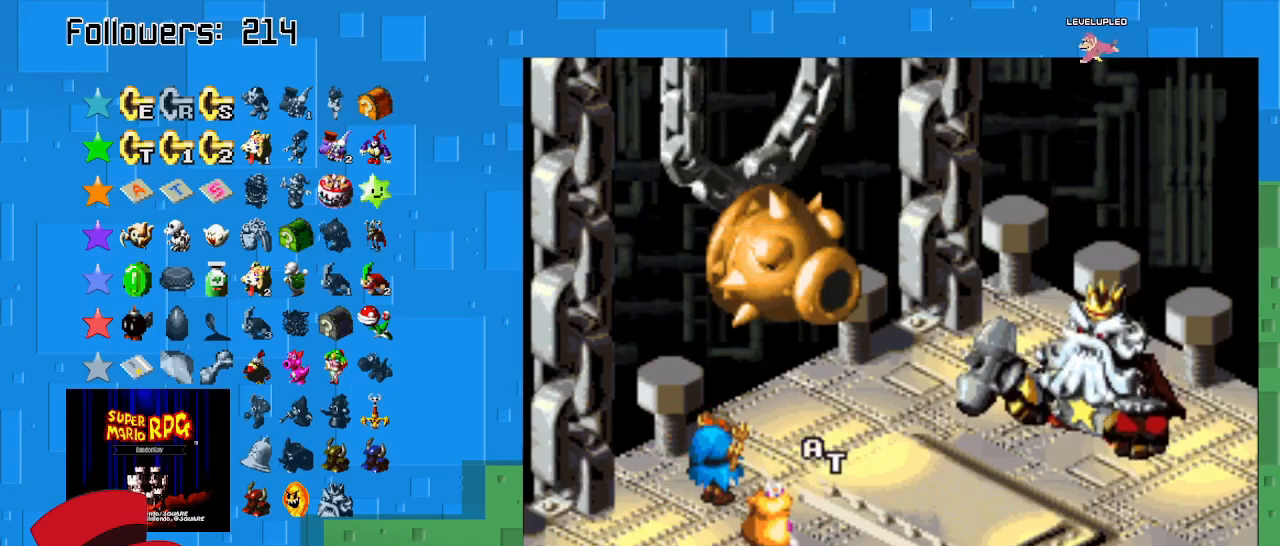
{"buttons": ["SQUARE"], "left_stick": "center", "right_stick": "center", "events": []}
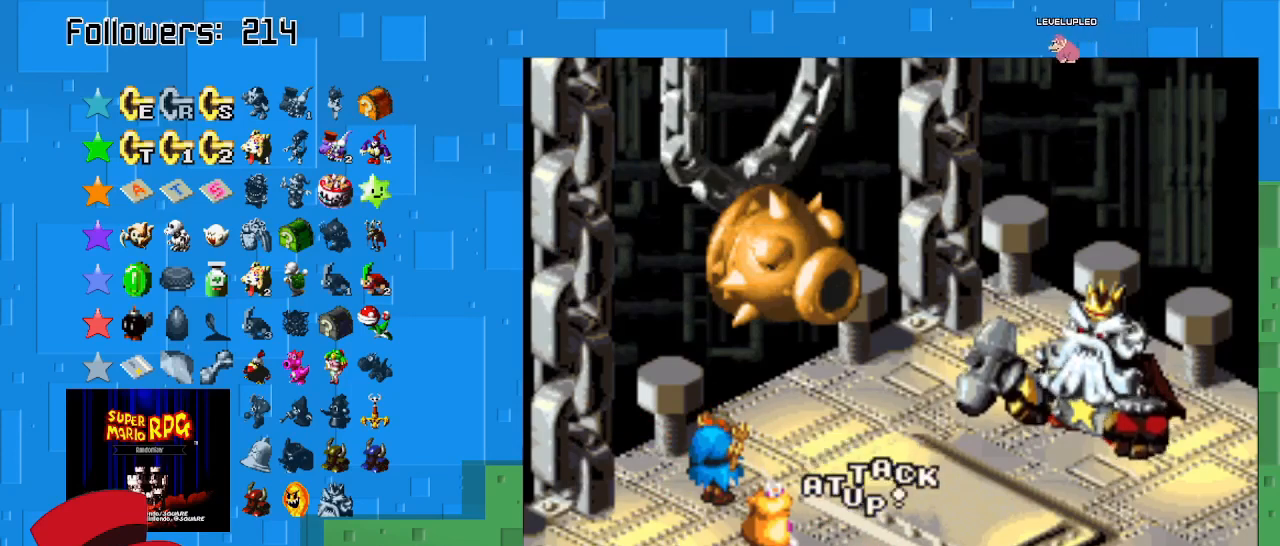
{"buttons": [], "left_stick": "center", "right_stick": "center", "events": [[100, "SQUARE", "up"]]}
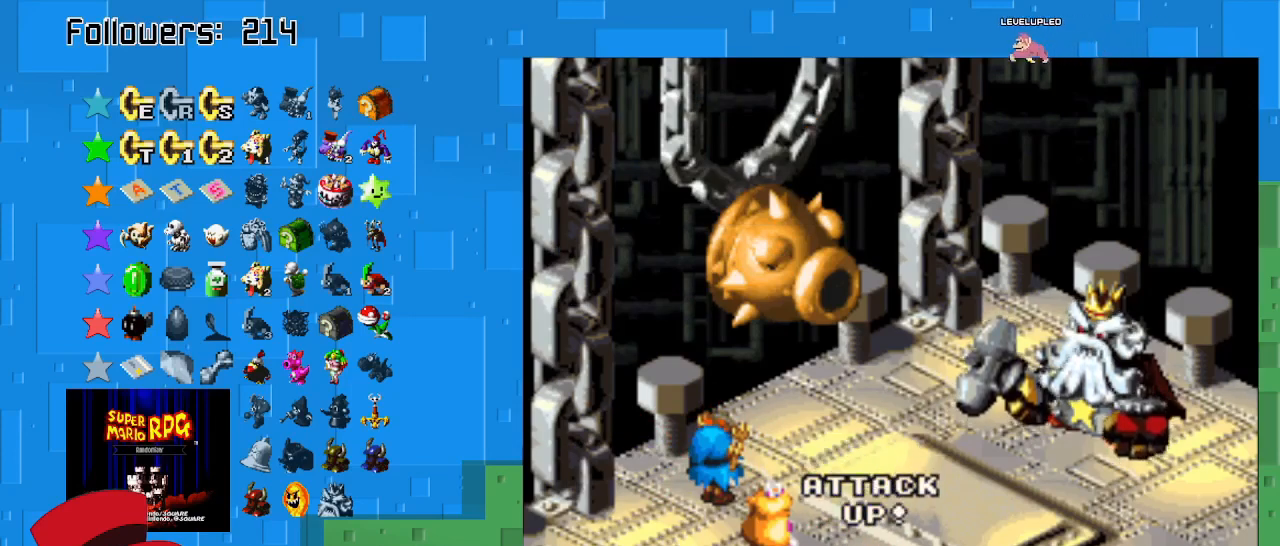
{"buttons": ["SQUARE"], "left_stick": "center", "right_stick": "center", "events": [[67, "SQUARE", "down"]]}
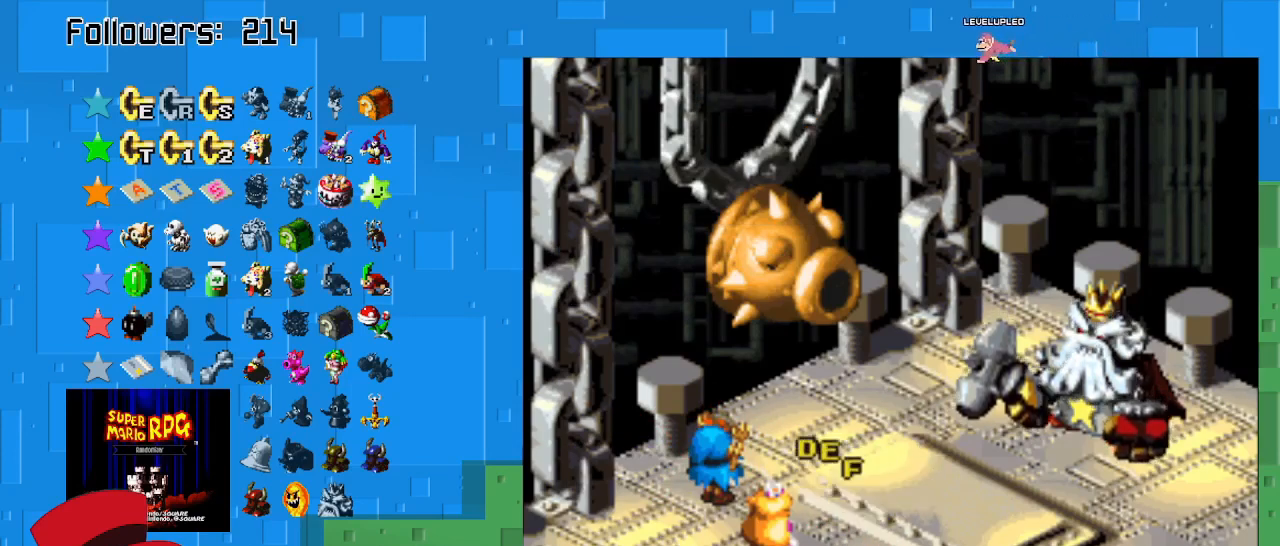
{"buttons": ["SQUARE"], "left_stick": "center", "right_stick": "center", "events": [[300, "SQUARE", "up"], [400, "SQUARE", "down"]]}
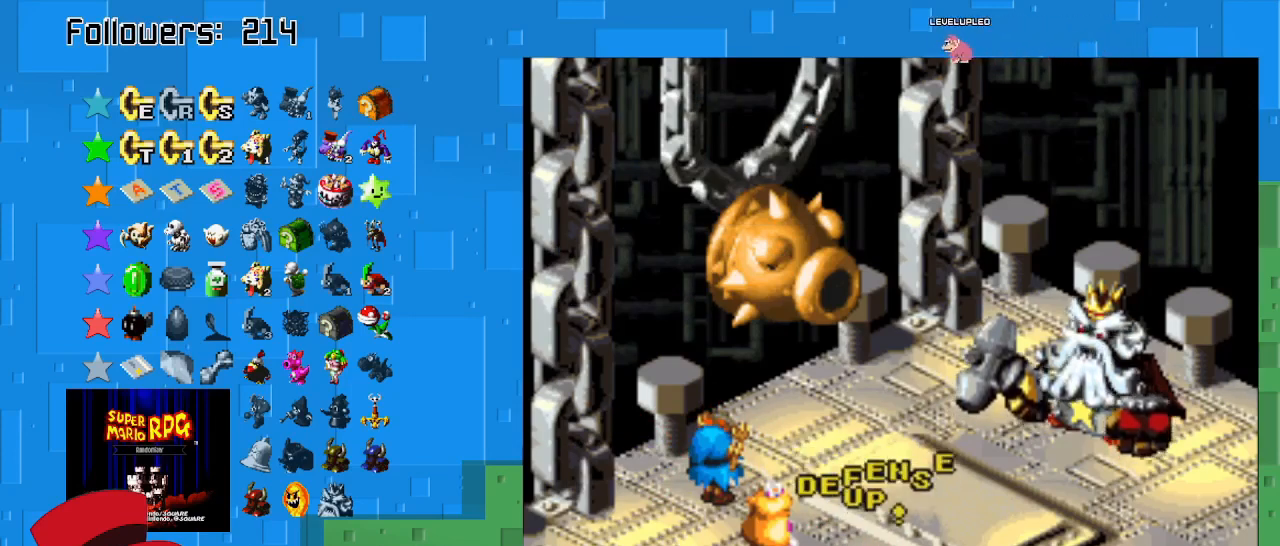
{"buttons": [], "left_stick": "center", "right_stick": "center", "events": [[100, "SQUARE", "up"]]}
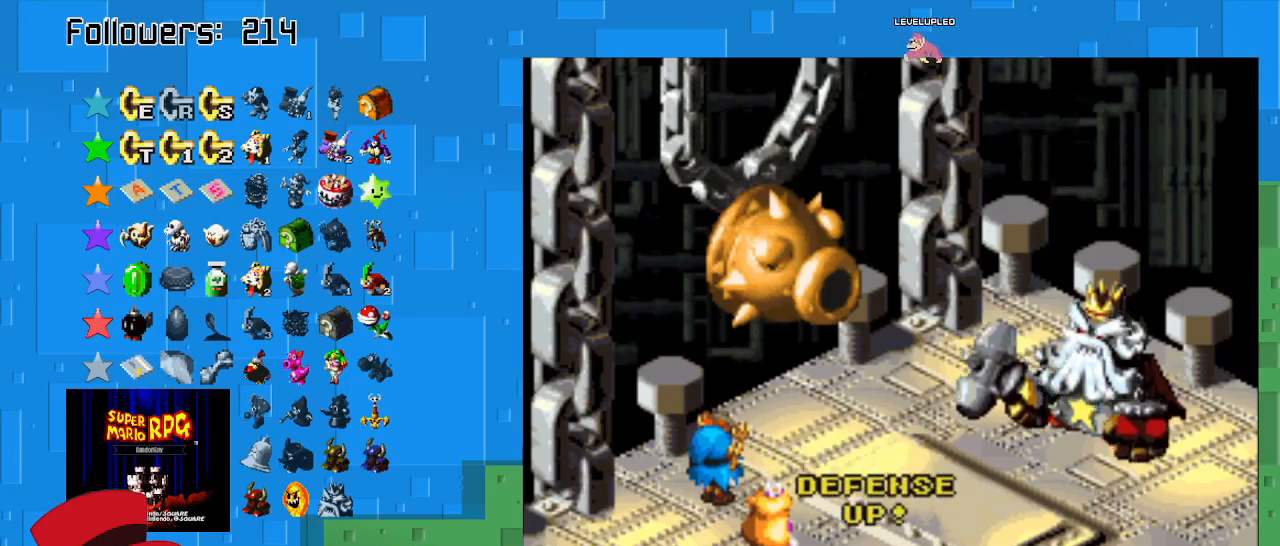
{"buttons": [], "left_stick": "center", "right_stick": "center", "events": [[100, "SQUARE", "down"], [267, "SQUARE", "up"]]}
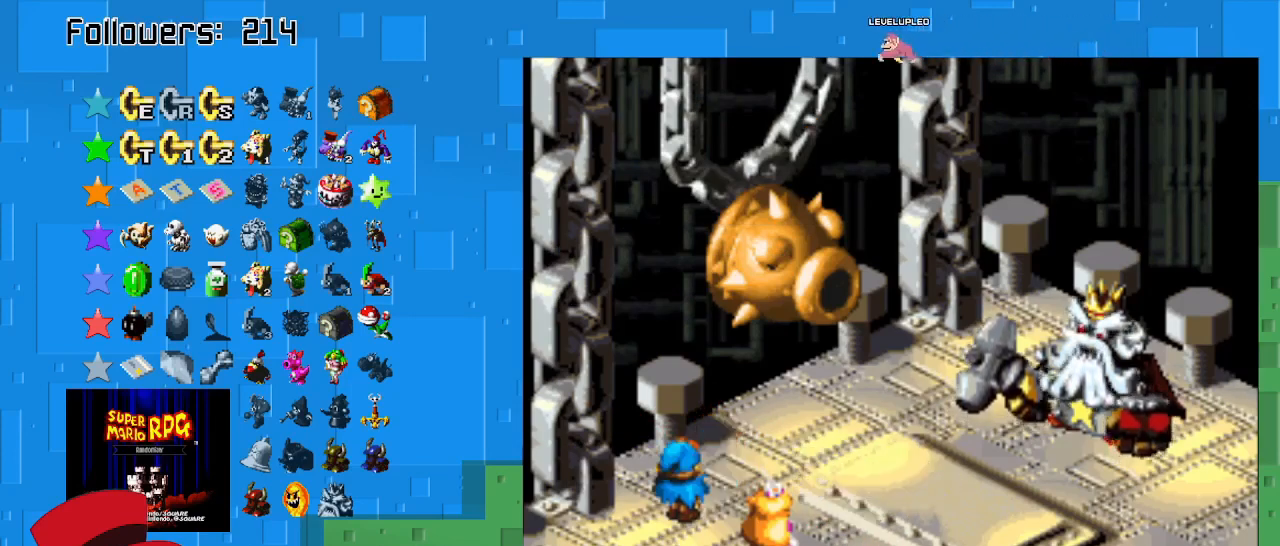
{"buttons": [], "left_stick": "center", "right_stick": "center", "events": []}